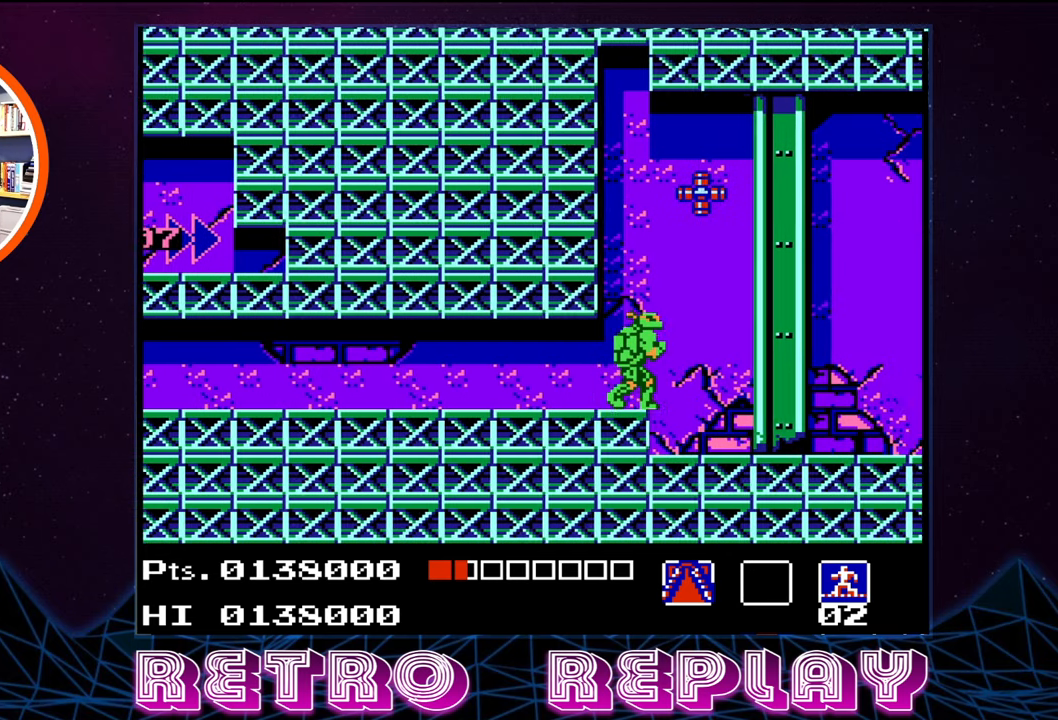
Gameplay with a controller (Nintendo layout); each line is a JSON object with the inputs held at the frame after it. "events" lists button and stick changes between this image and that frame as [ms after this image, input, new state], when the widget could be followed in between. Not read: L3 R3.
{"buttons": [], "events": []}
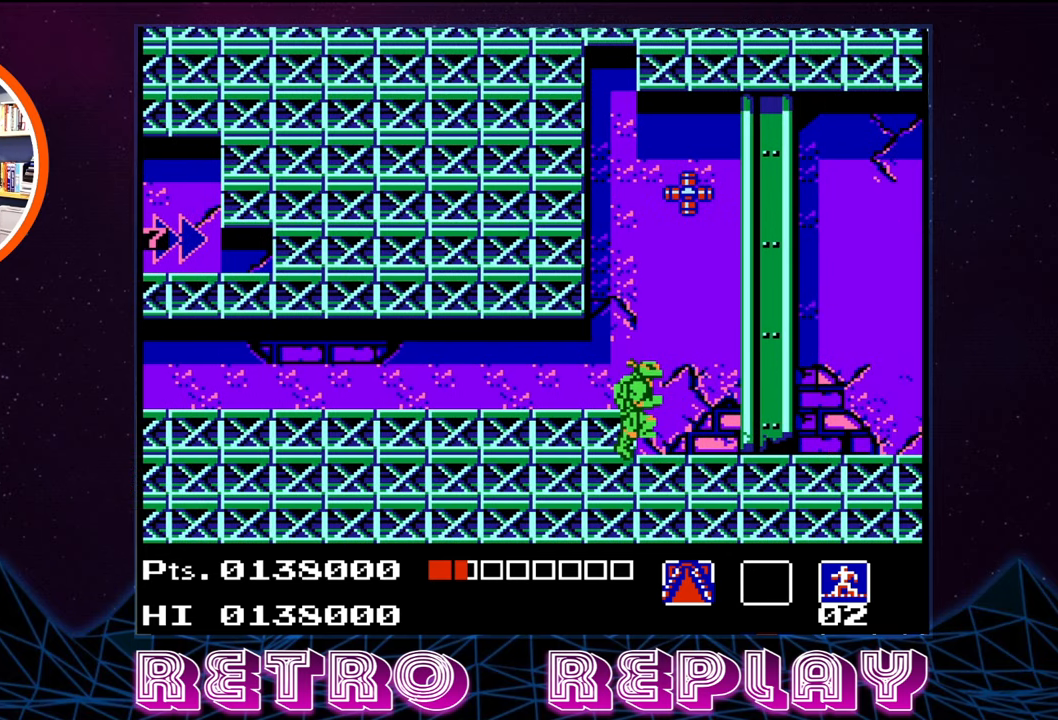
{"buttons": ["A", "DPAD_UP"], "events": [[367, "DPAD_UP", "down"], [384, "A", "down"]]}
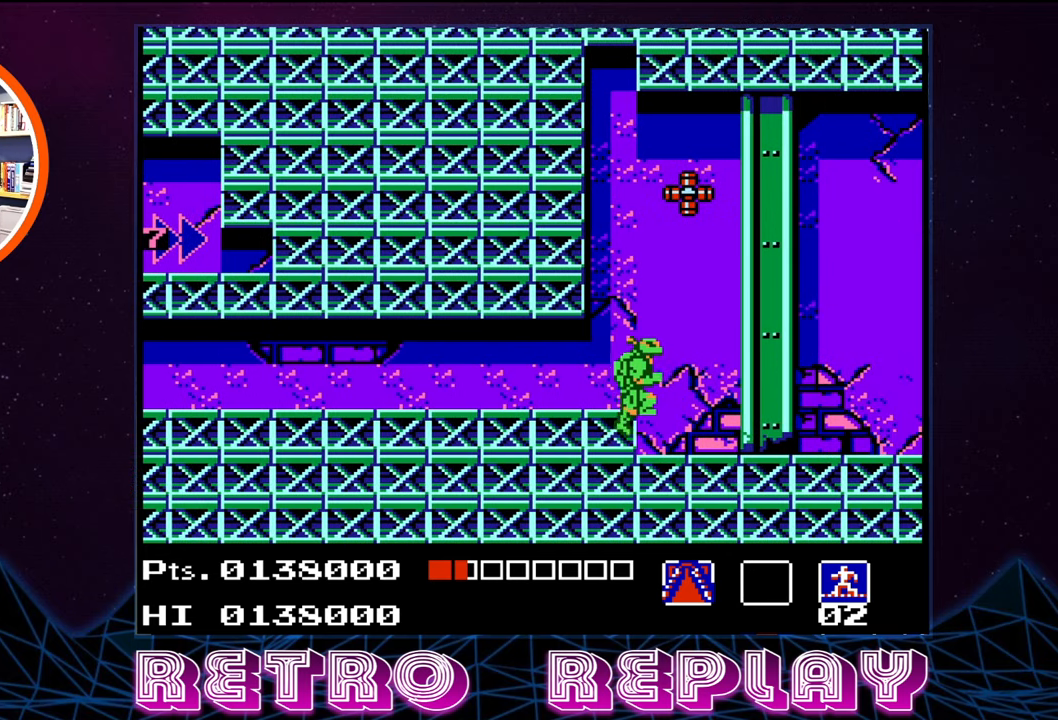
{"buttons": ["DPAD_RIGHT"], "events": [[67, "B", "down"], [84, "A", "up"], [167, "B", "up"], [284, "DPAD_UP", "up"], [384, "DPAD_RIGHT", "down"]]}
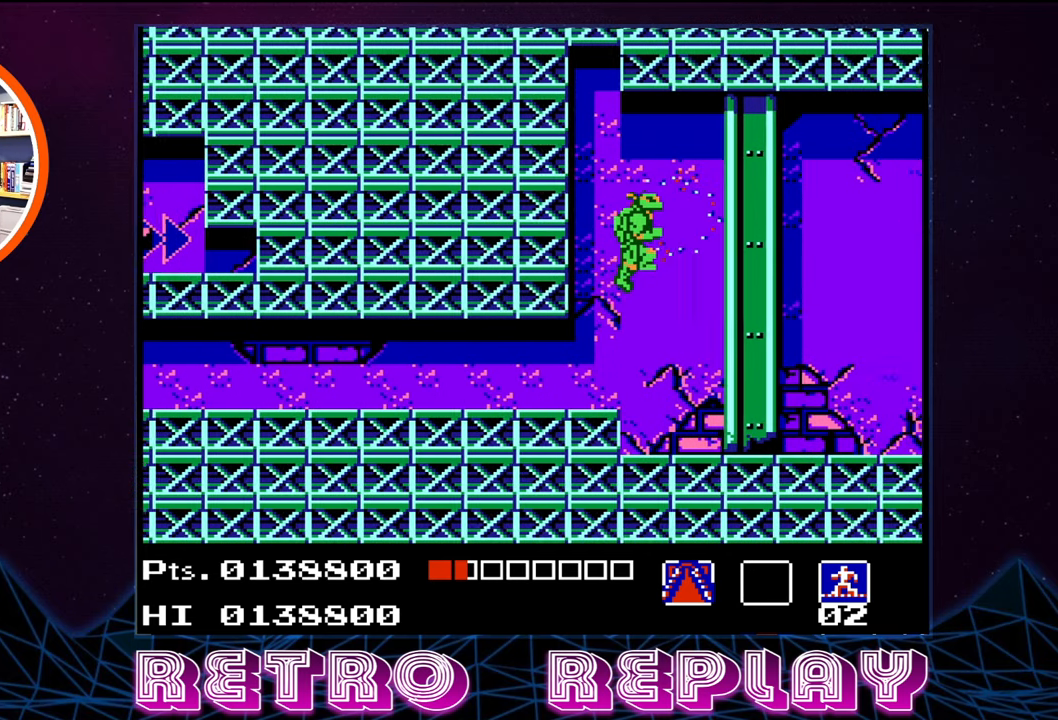
{"buttons": ["DPAD_RIGHT"], "events": []}
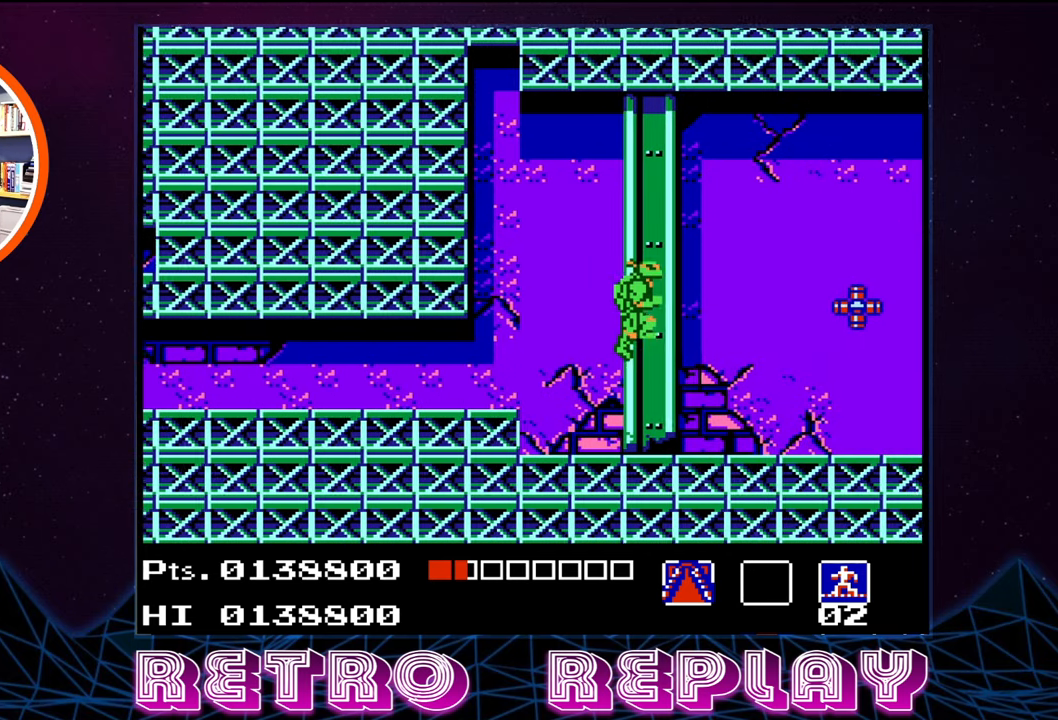
{"buttons": ["DPAD_RIGHT"], "events": []}
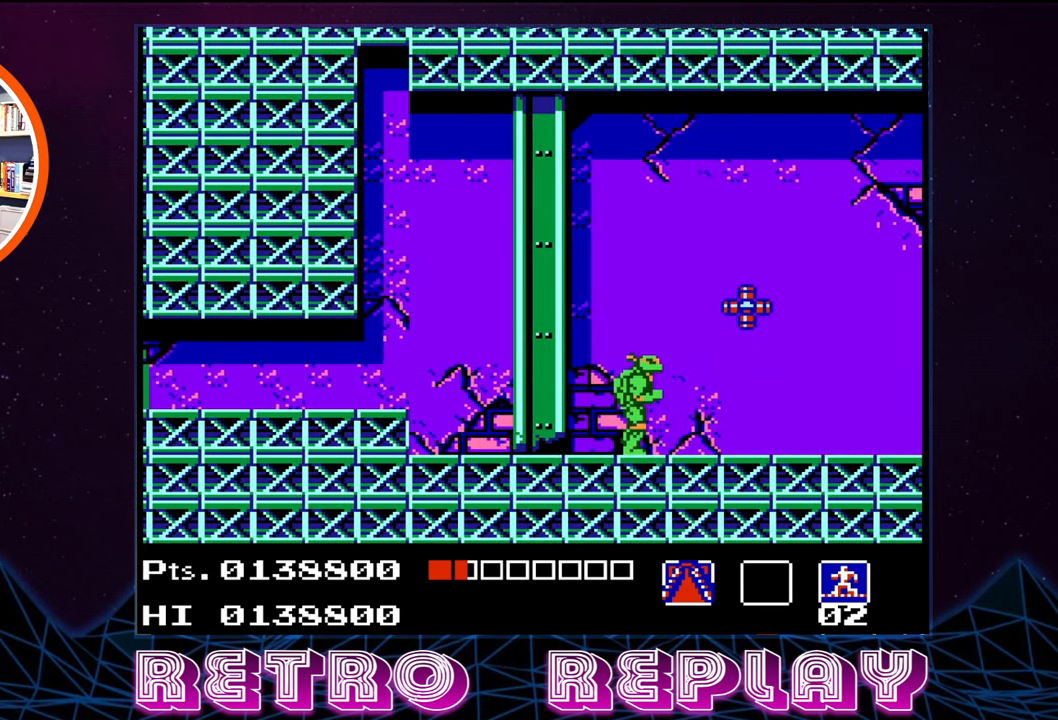
{"buttons": ["B", "DPAD_UP"], "events": [[167, "DPAD_RIGHT", "up"], [250, "DPAD_UP", "down"], [317, "B", "down"], [383, "B", "up"], [483, "B", "down"]]}
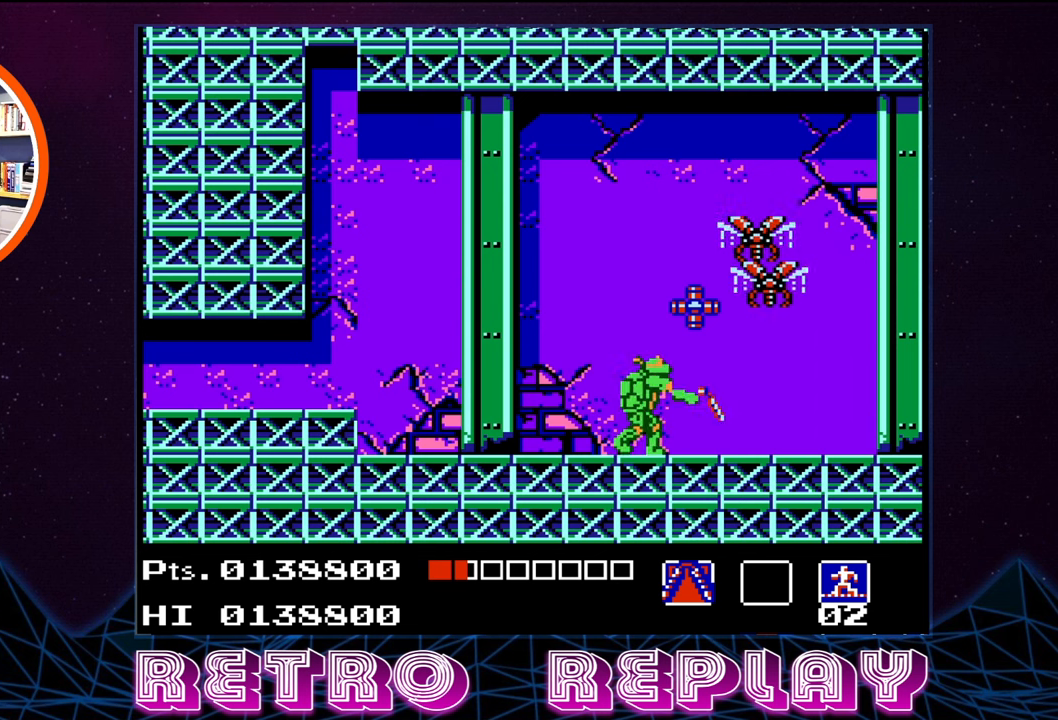
{"buttons": ["B", "DPAD_UP"], "events": [[33, "B", "up"], [100, "B", "down"], [166, "B", "up"], [350, "B", "down"], [433, "B", "up"], [500, "B", "down"]]}
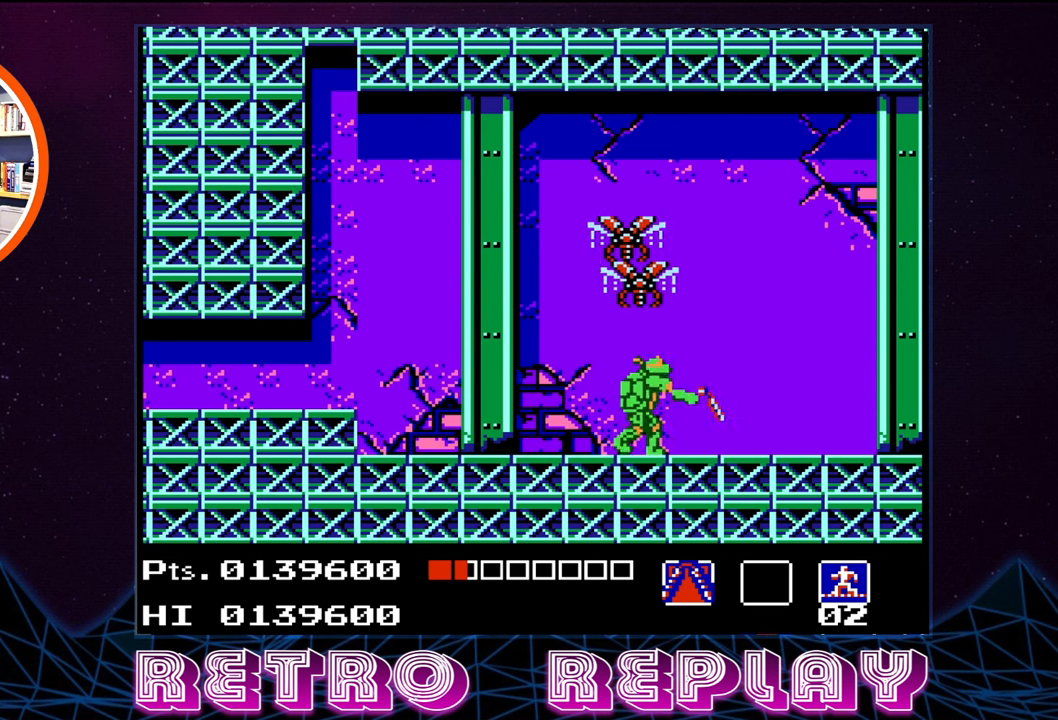
{"buttons": ["DPAD_RIGHT"], "events": [[66, "B", "up"], [116, "B", "down"], [200, "B", "up"], [266, "B", "down"], [333, "B", "up"], [333, "DPAD_UP", "up"], [500, "DPAD_RIGHT", "down"]]}
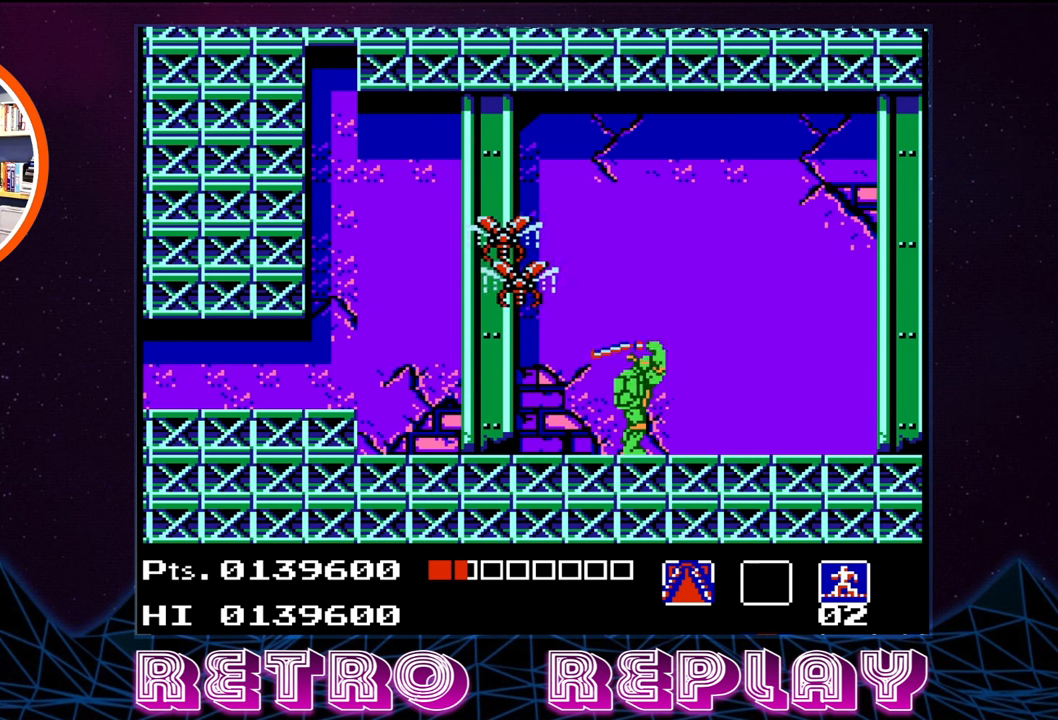
{"buttons": [], "events": [[183, "DPAD_RIGHT", "up"]]}
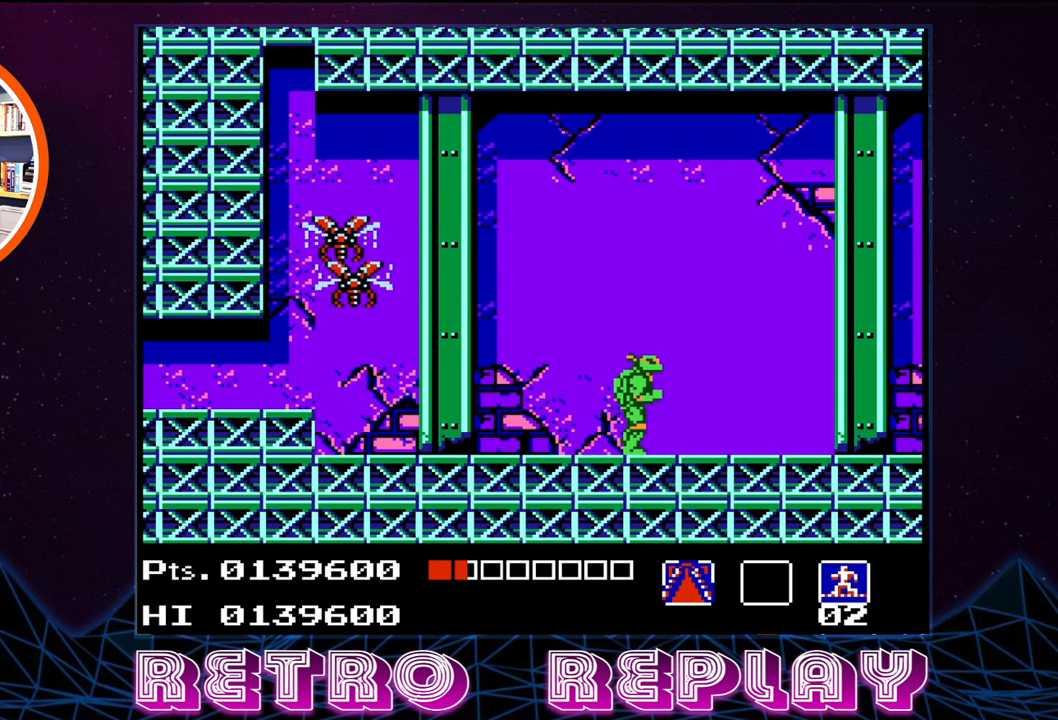
{"buttons": [], "events": []}
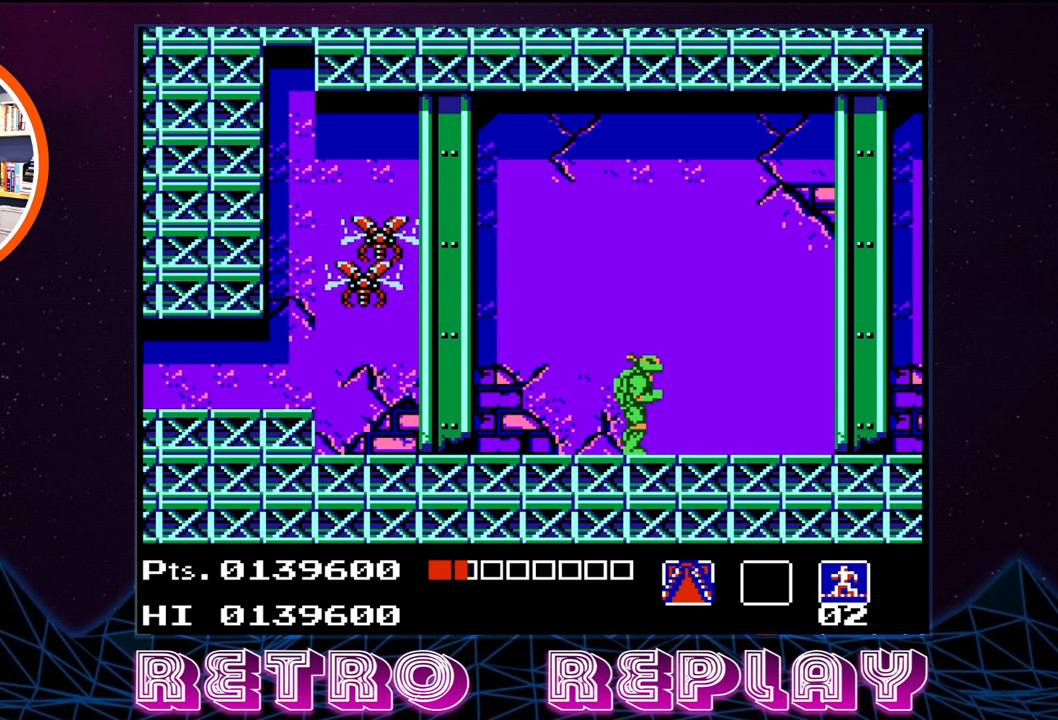
{"buttons": [], "events": []}
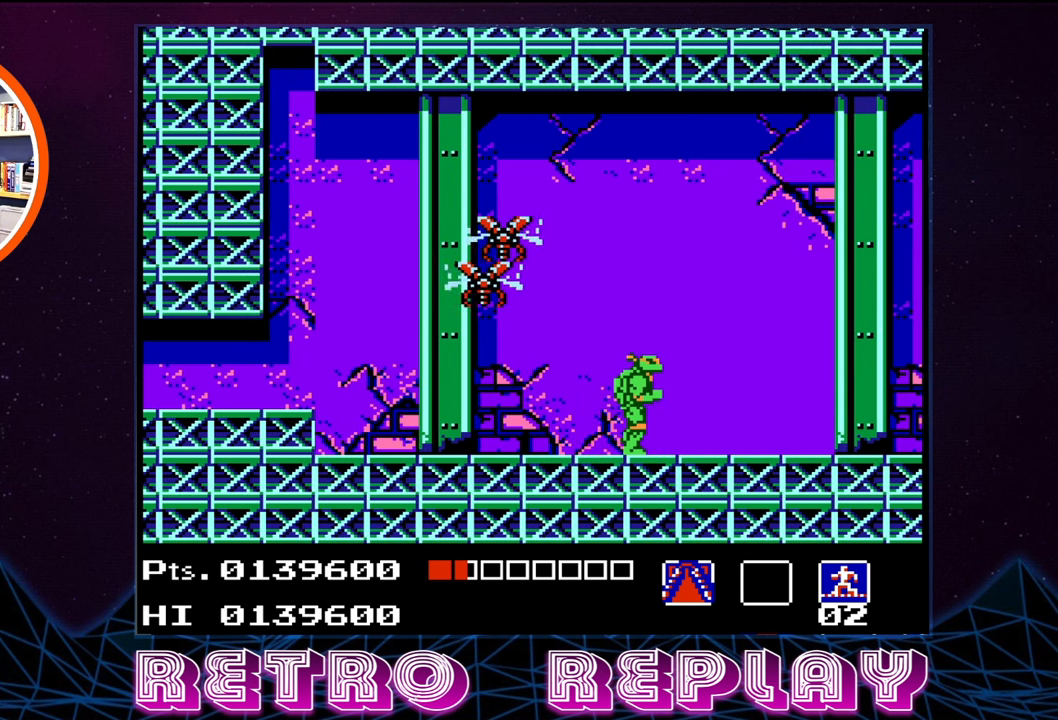
{"buttons": [], "events": []}
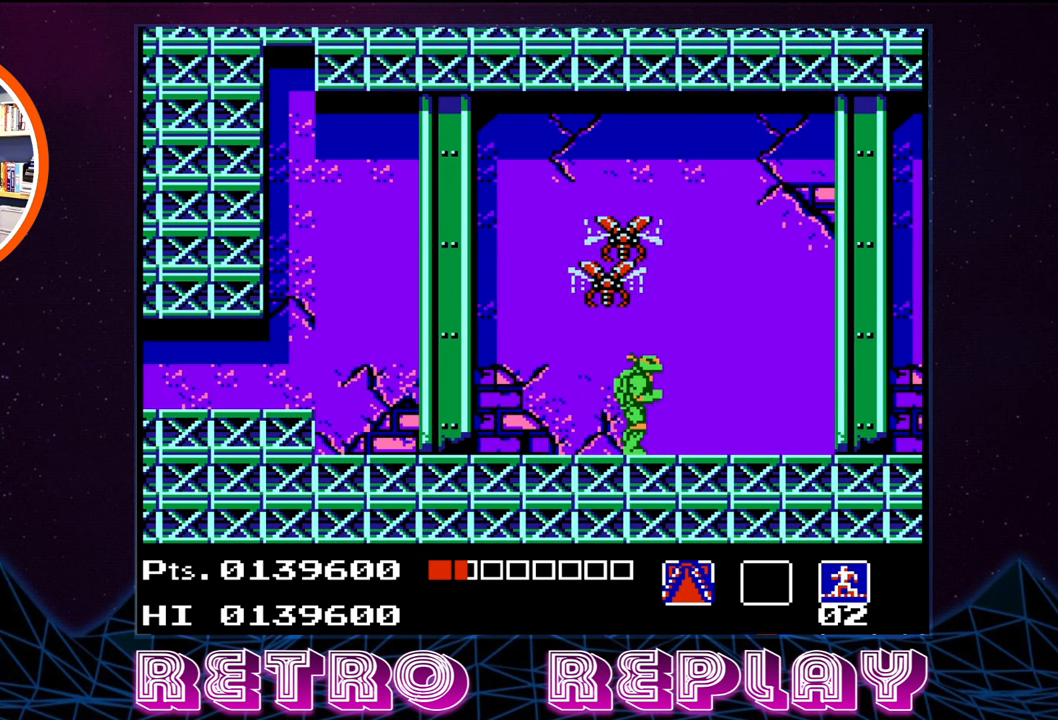
{"buttons": ["DPAD_UP"], "events": [[316, "A", "down"], [316, "DPAD_UP", "down"], [350, "B", "down"], [400, "A", "up"], [483, "B", "up"]]}
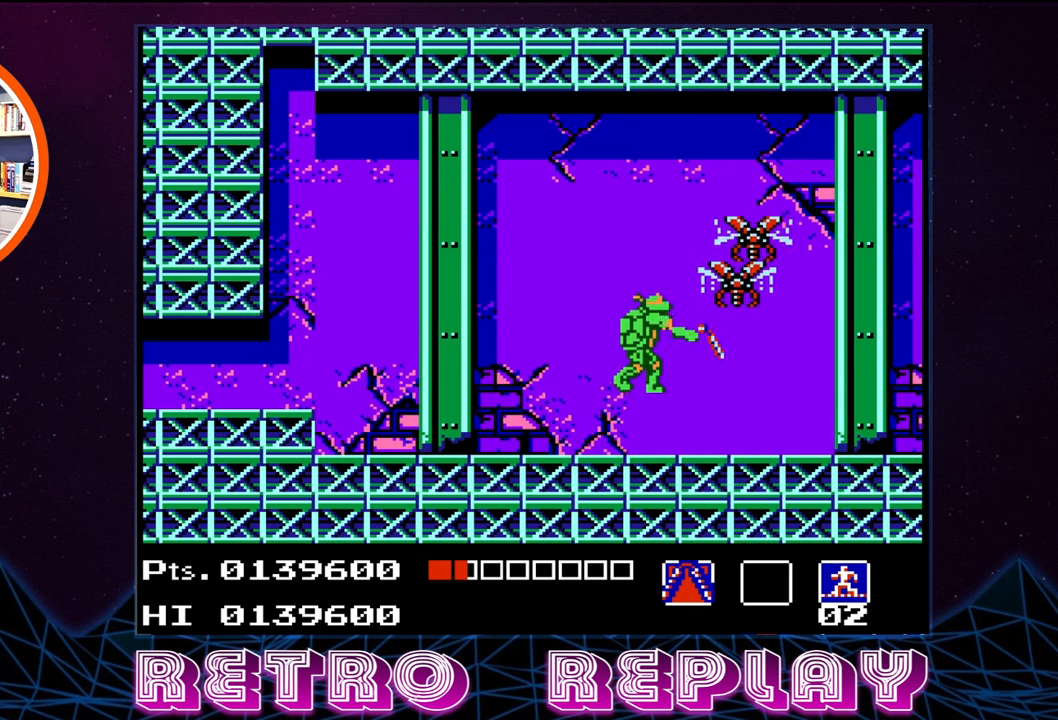
{"buttons": ["DPAD_RIGHT"], "events": [[150, "DPAD_UP", "up"], [250, "DPAD_RIGHT", "down"]]}
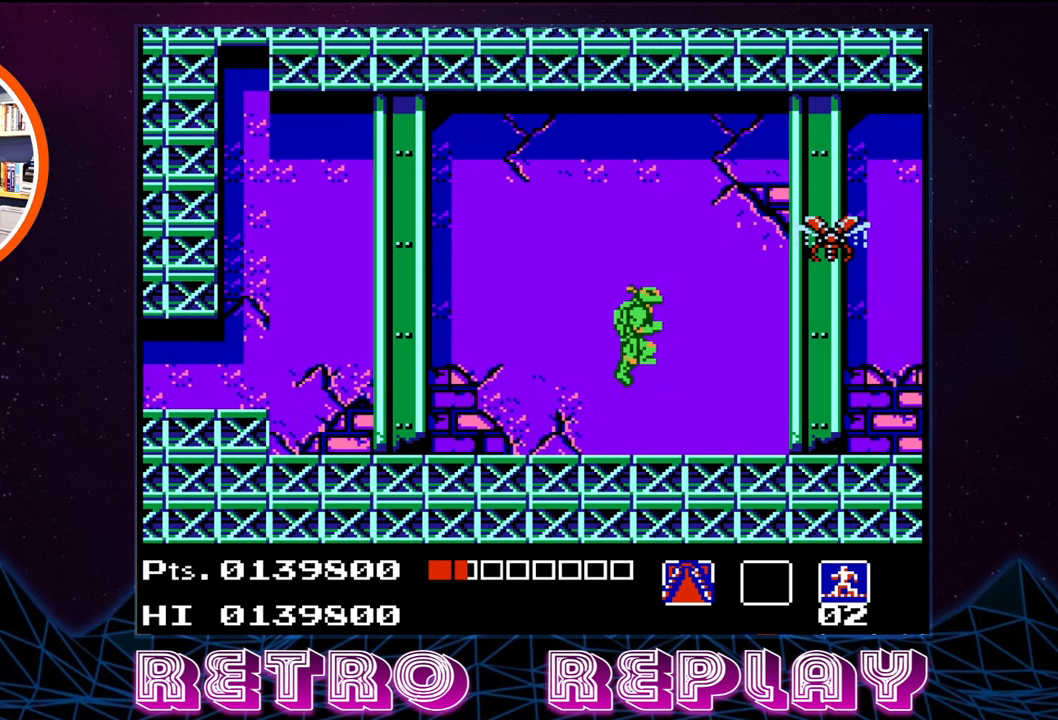
{"buttons": ["DPAD_RIGHT"], "events": []}
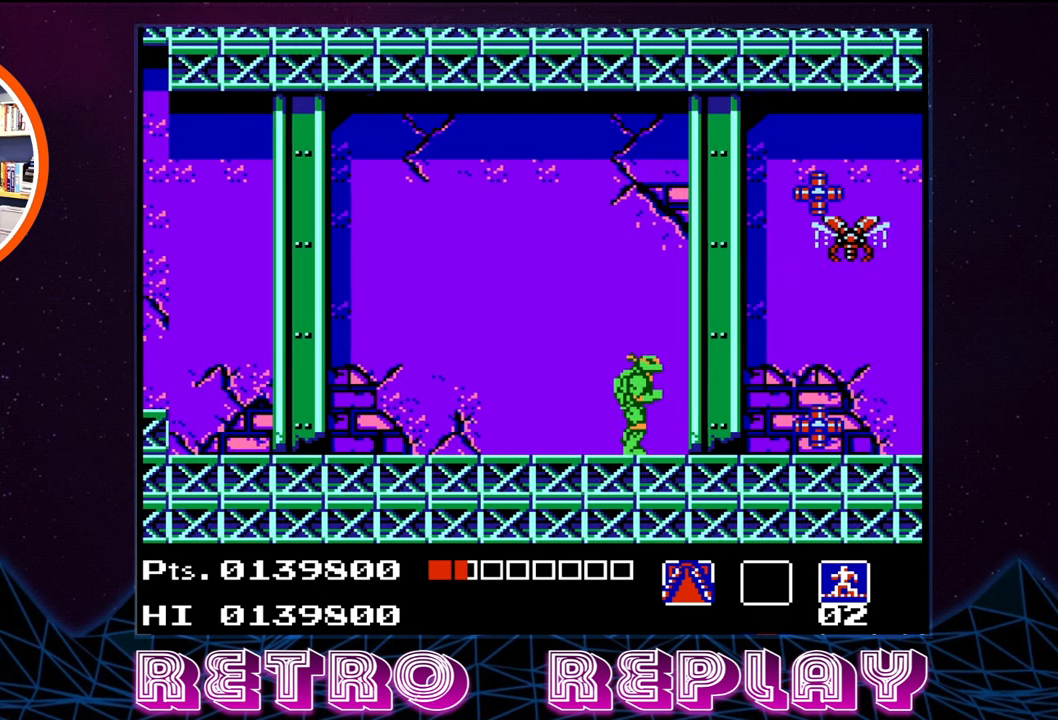
{"buttons": ["B"], "events": [[300, "B", "down"], [400, "B", "up"], [433, "DPAD_RIGHT", "up"], [483, "B", "down"]]}
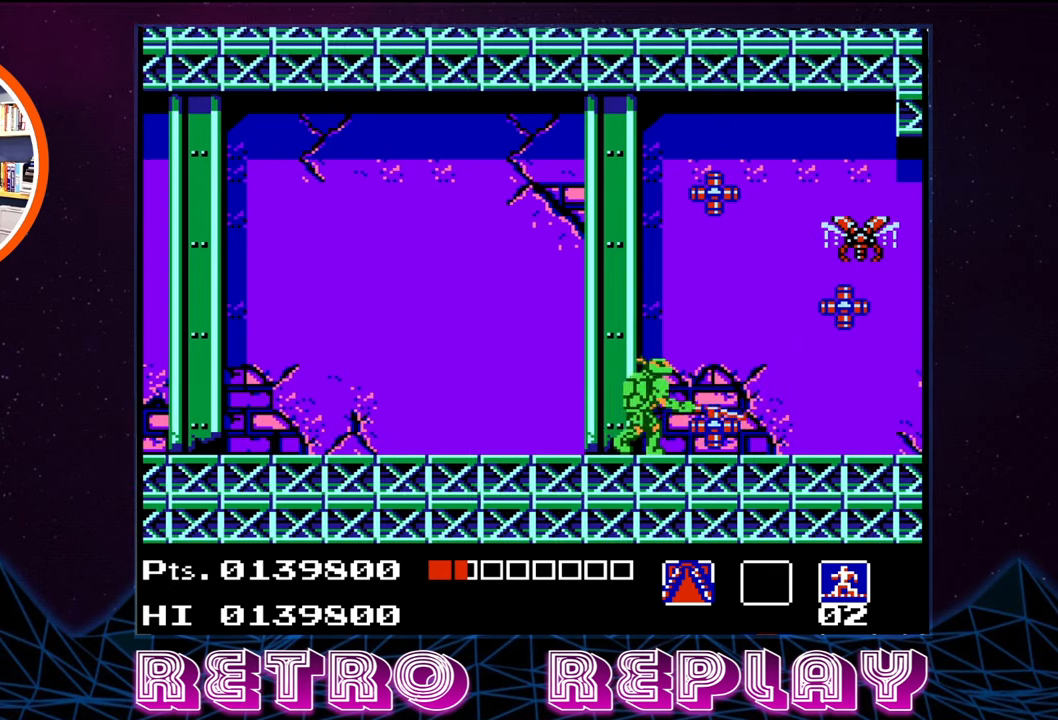
{"buttons": [], "events": [[83, "B", "up"], [167, "B", "down"], [200, "B", "up"]]}
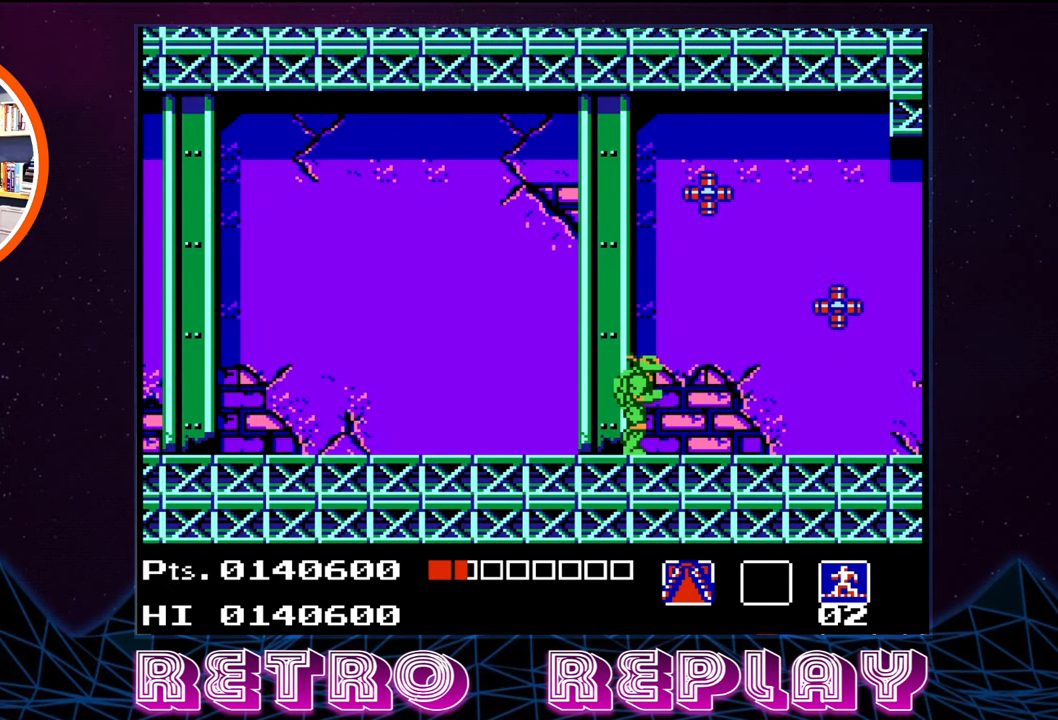
{"buttons": [], "events": []}
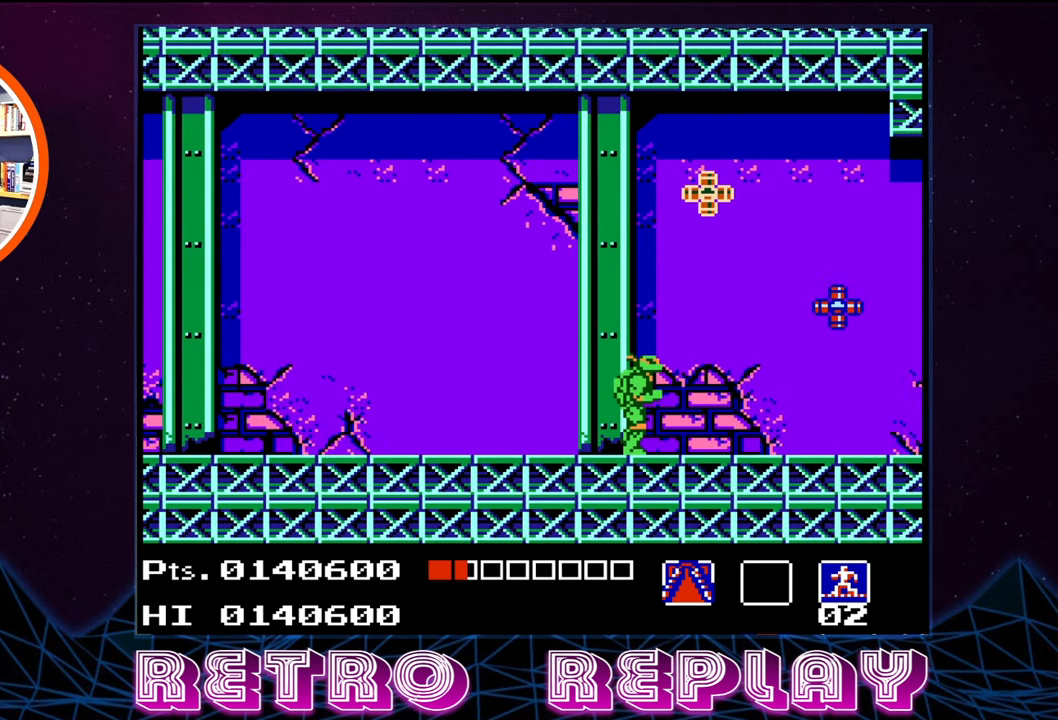
{"buttons": [], "events": []}
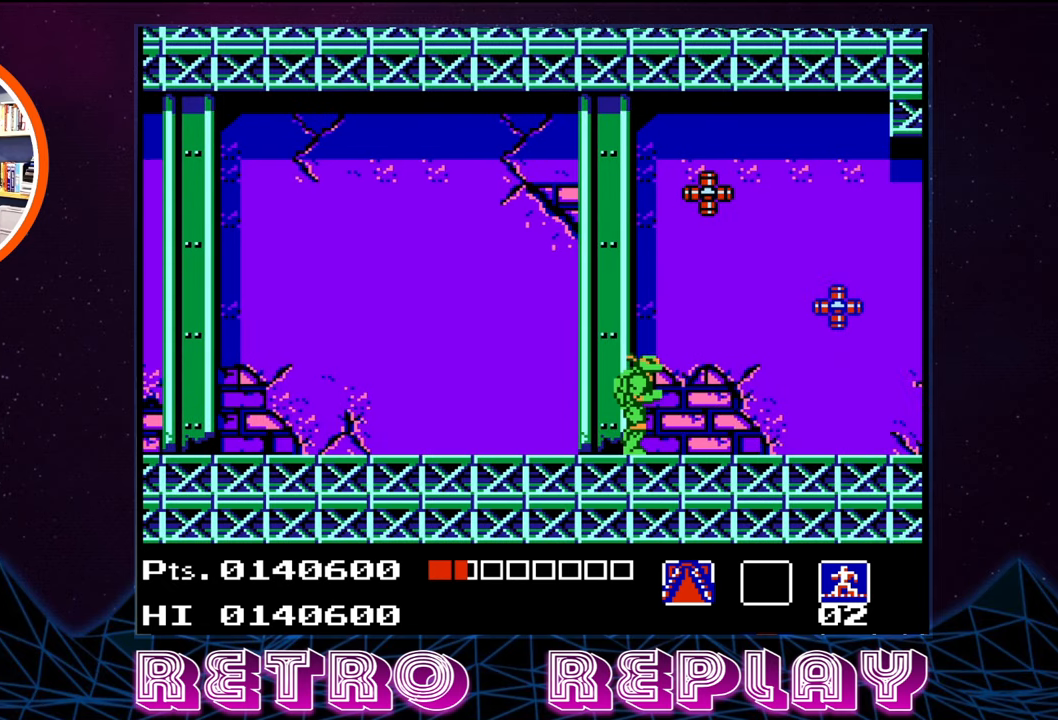
{"buttons": [], "events": []}
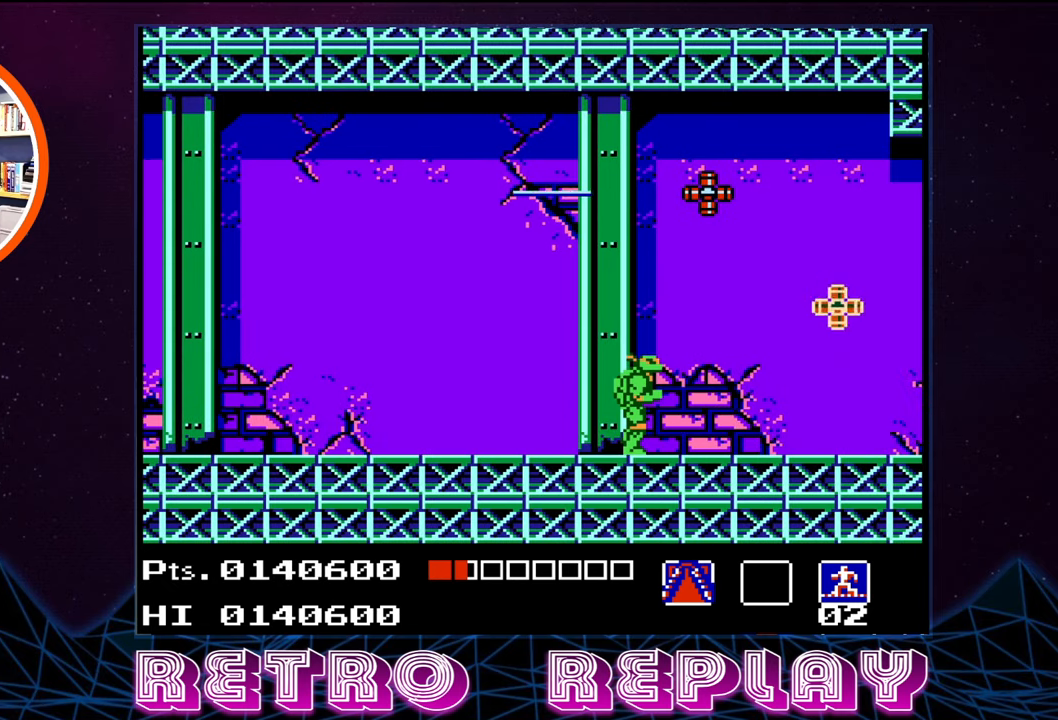
{"buttons": [], "events": []}
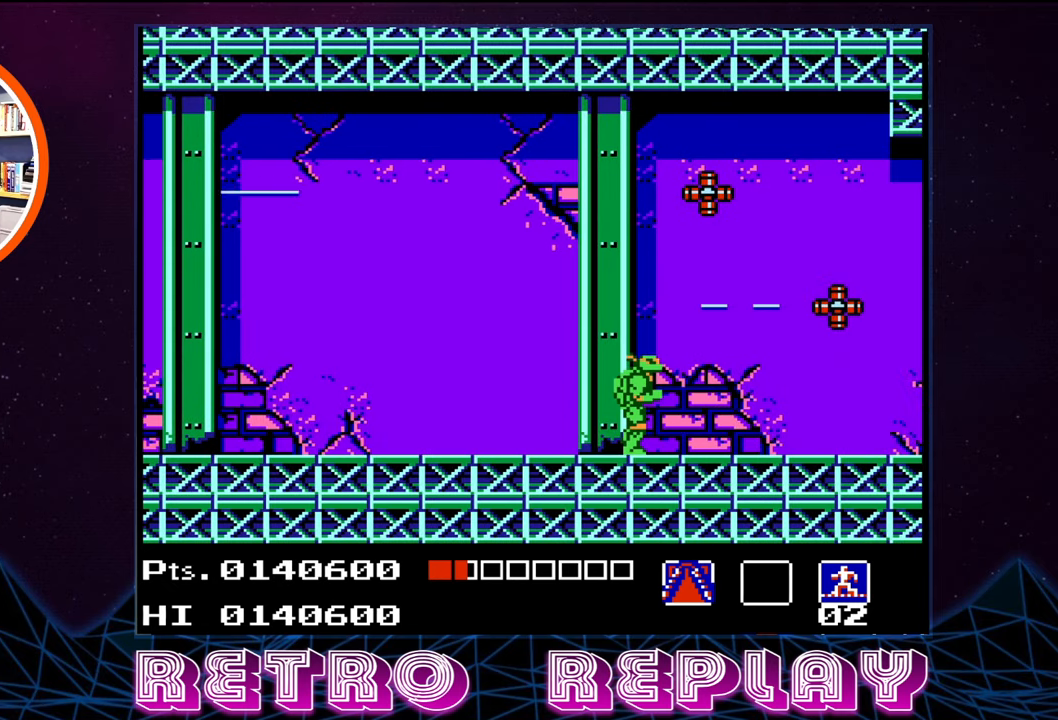
{"buttons": ["A", "DPAD_UP"], "events": [[400, "A", "down"], [500, "DPAD_UP", "down"]]}
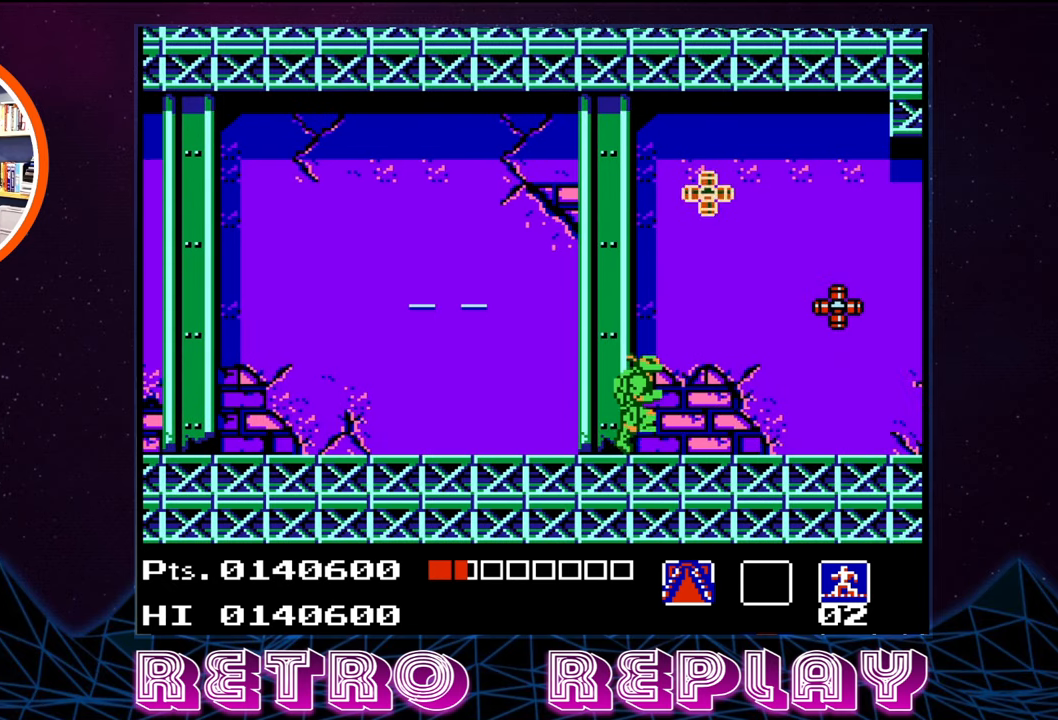
{"buttons": [], "events": [[167, "B", "down"], [200, "A", "up"], [300, "B", "up"], [417, "DPAD_UP", "up"]]}
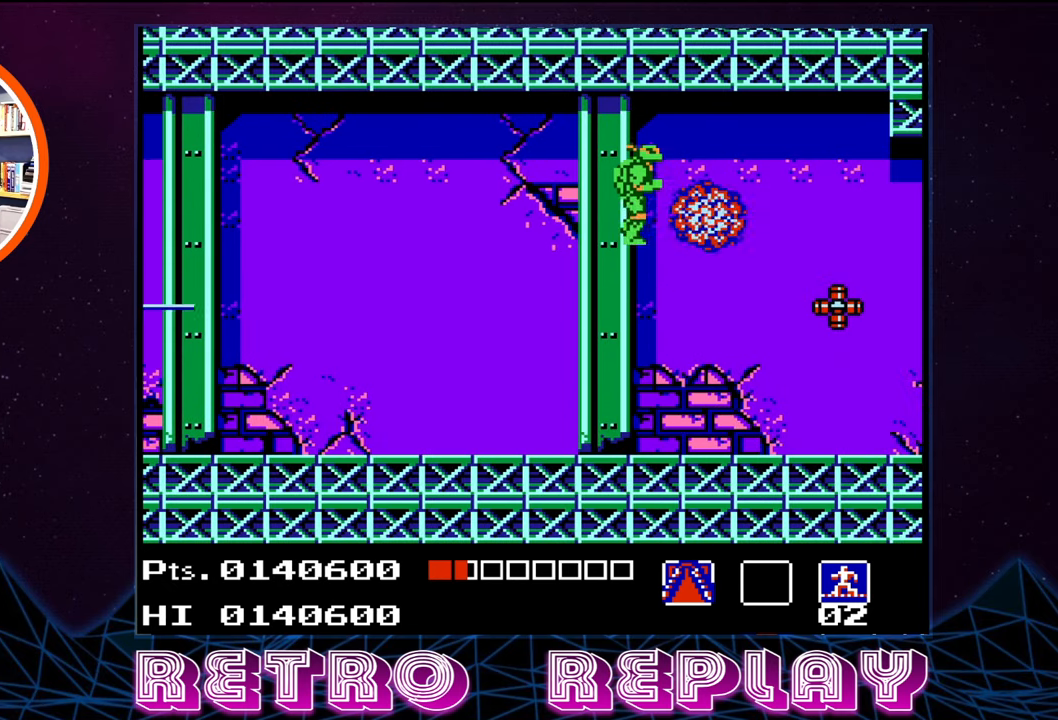
{"buttons": [], "events": []}
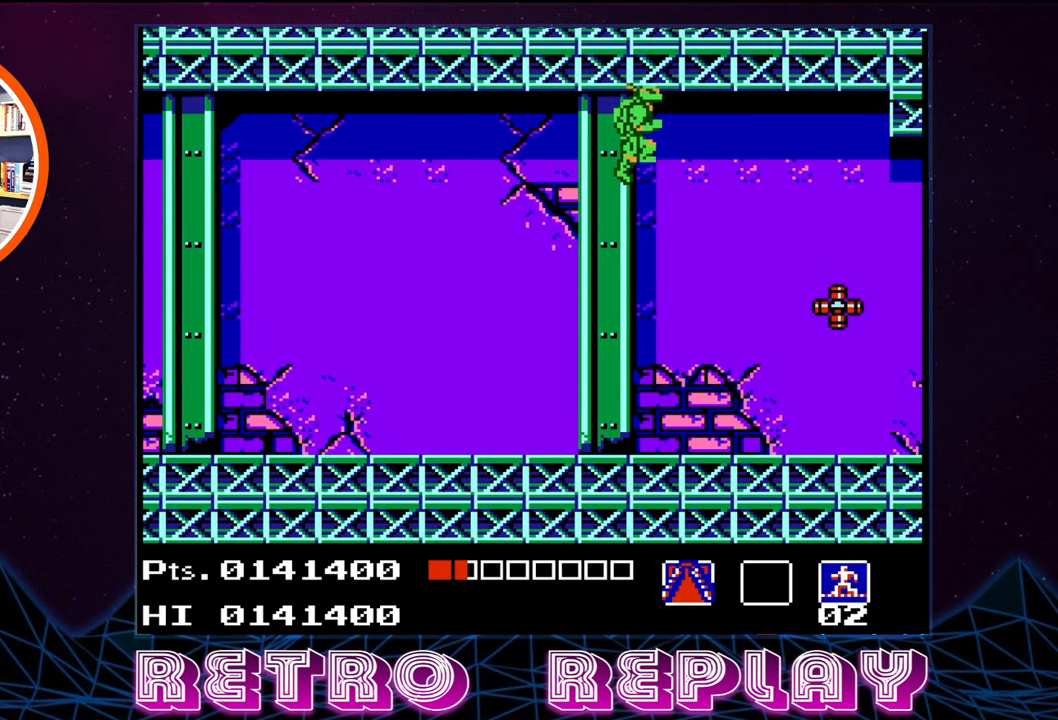
{"buttons": ["DPAD_RIGHT"], "events": [[50, "DPAD_RIGHT", "down"]]}
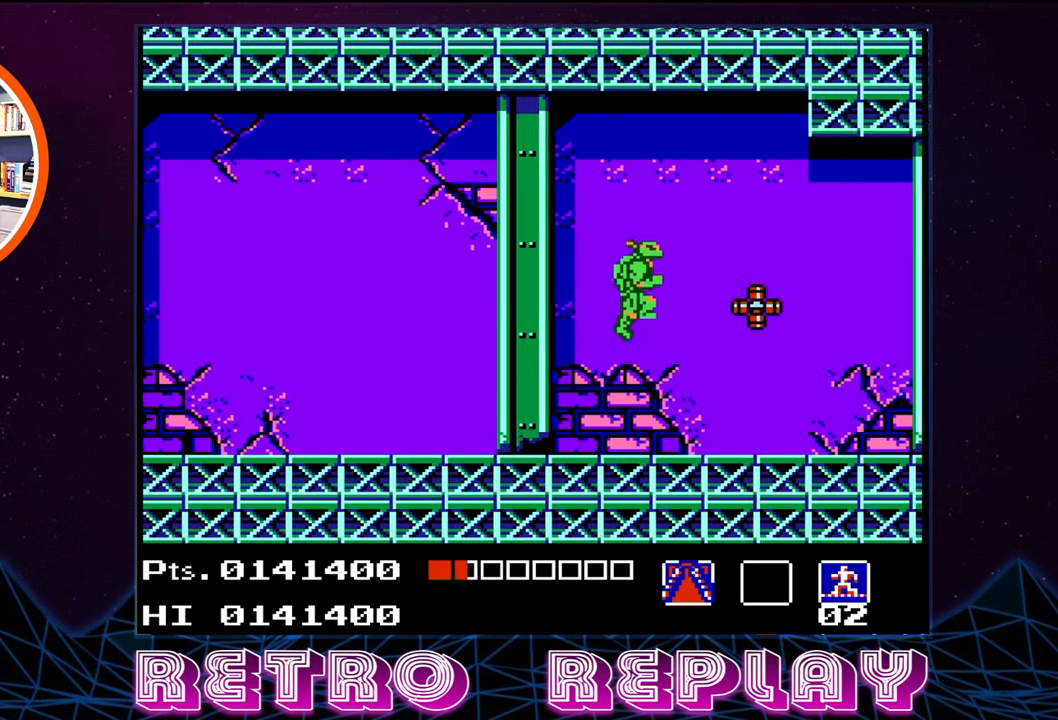
{"buttons": ["B", "DPAD_UP"], "events": [[217, "DPAD_RIGHT", "up"], [217, "DPAD_UP", "down"], [317, "B", "down"], [383, "B", "up"], [467, "B", "down"]]}
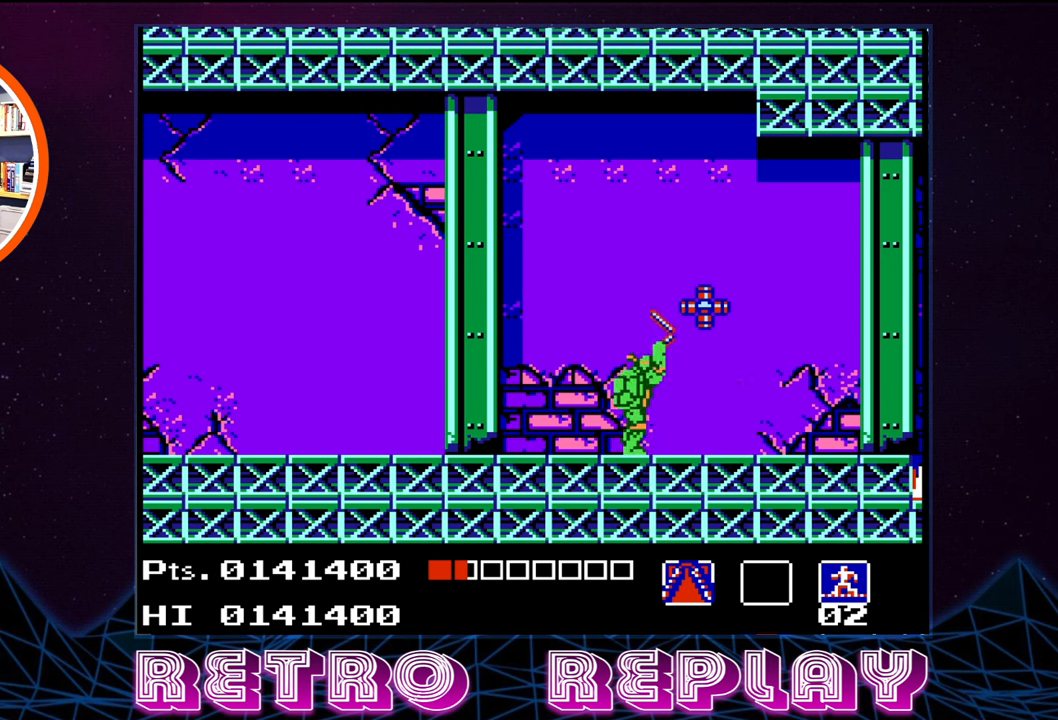
{"buttons": ["DPAD_RIGHT"], "events": [[34, "B", "up"], [184, "DPAD_UP", "up"], [317, "DPAD_RIGHT", "down"]]}
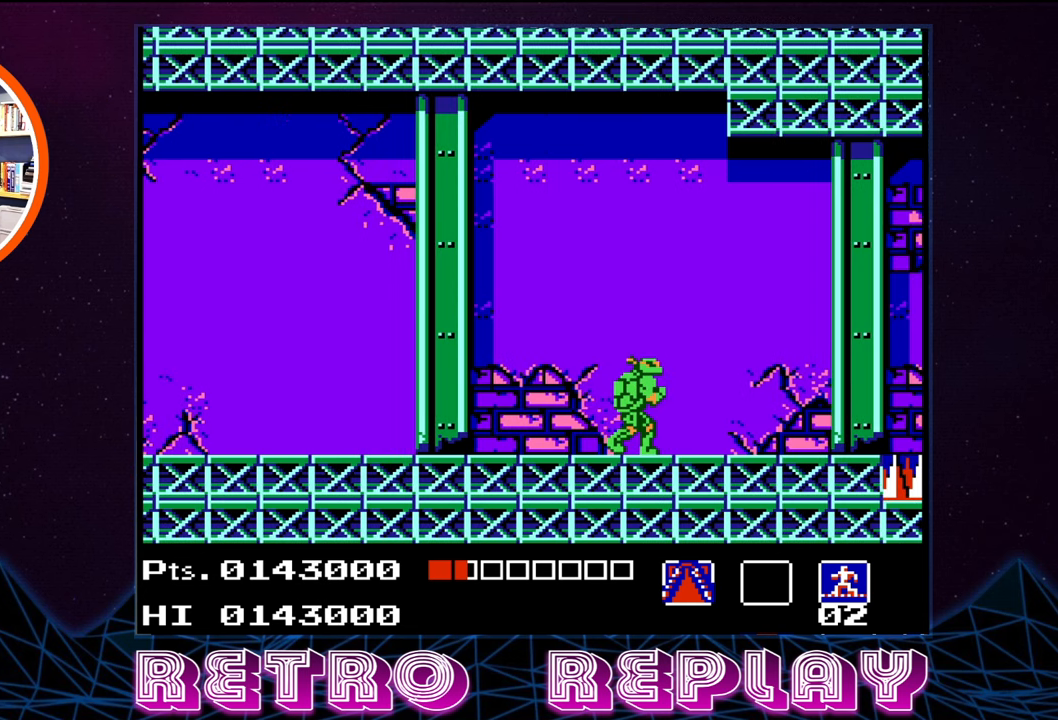
{"buttons": ["DPAD_RIGHT"], "events": []}
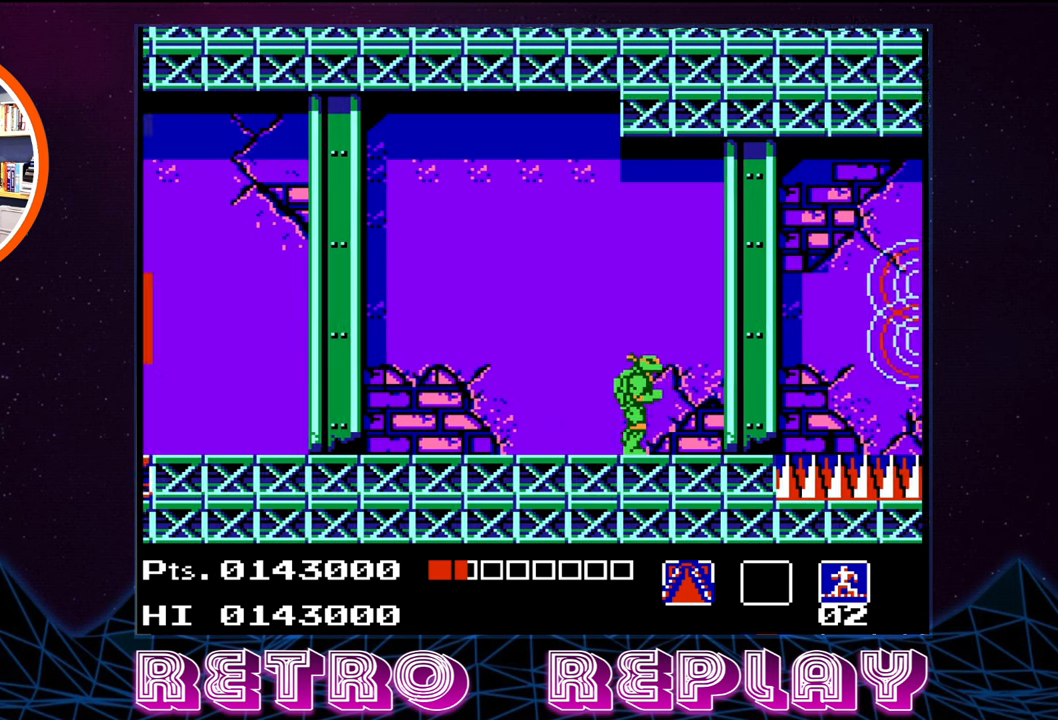
{"buttons": ["DPAD_RIGHT"], "events": [[17, "DPAD_RIGHT", "up"], [467, "DPAD_RIGHT", "down"]]}